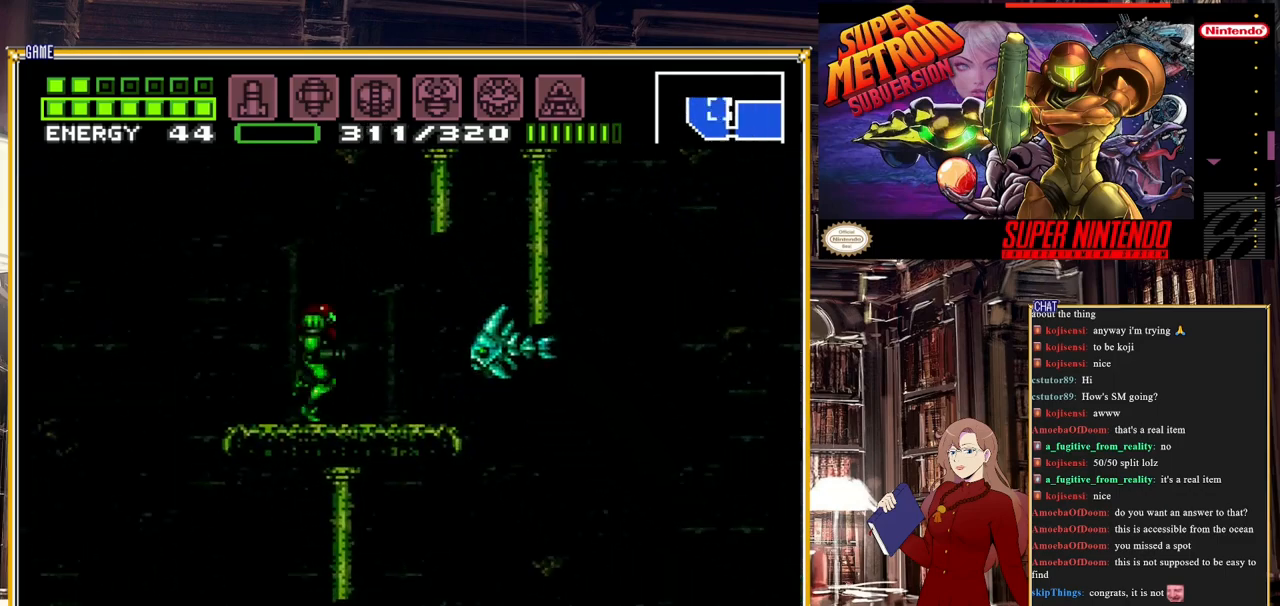
Gameplay with a controller (Nintendo layout); each line is a JSON object with the inputs held at the frame after it. "events" lists button and stick changes between this image and that frame as [ms after this image, input, new state], when the widget could be followed in between. Not read: L3 R3.
{"buttons": ["DPAD_RIGHT"], "events": [[150, "A", "down"], [317, "A", "up"]]}
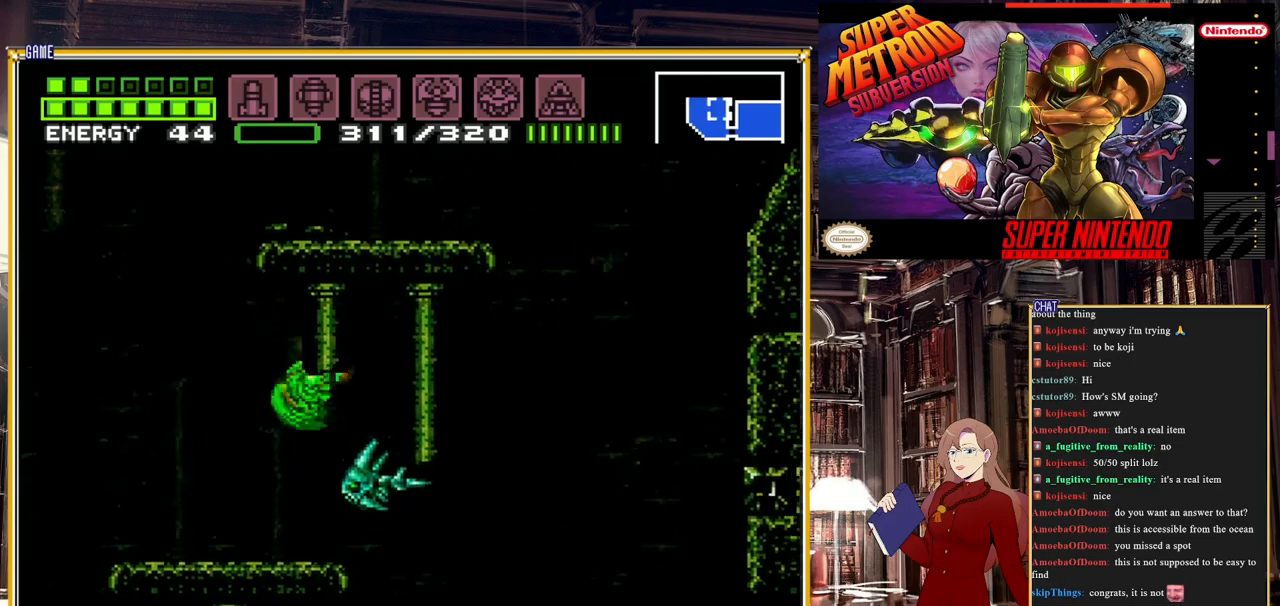
{"buttons": ["A"], "events": [[400, "A", "down"], [400, "DPAD_RIGHT", "up"]]}
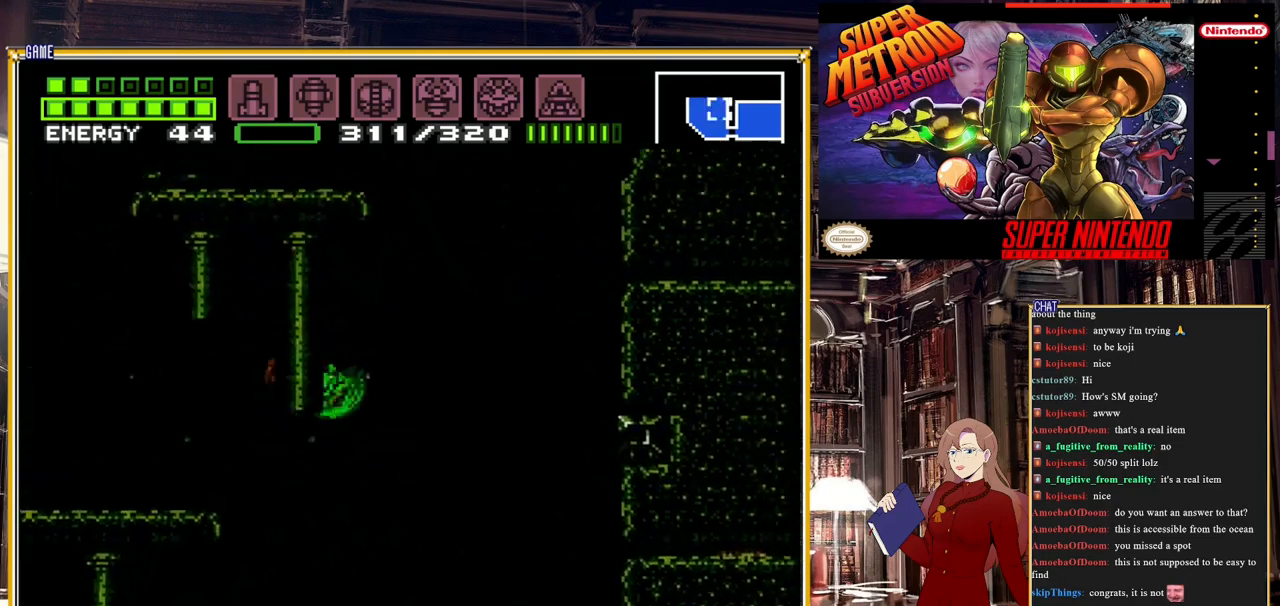
{"buttons": ["A", "DPAD_LEFT"], "events": [[33, "A", "up"], [33, "DPAD_LEFT", "down"], [483, "A", "down"]]}
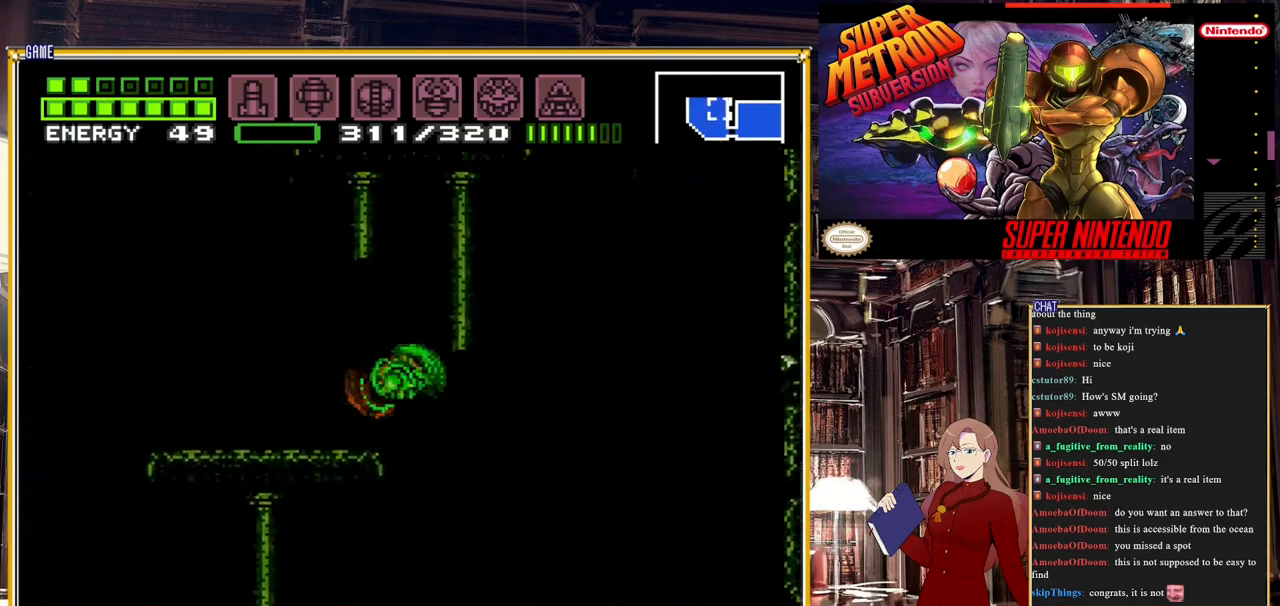
{"buttons": [], "events": [[83, "A", "up"], [450, "DPAD_LEFT", "up"]]}
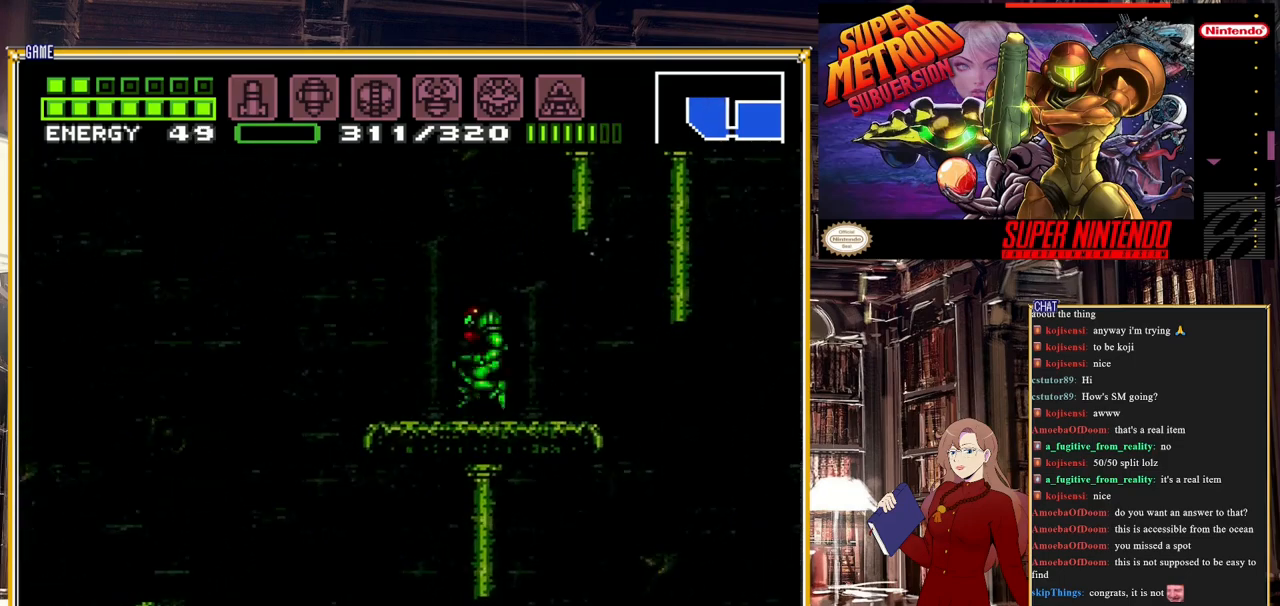
{"buttons": ["DPAD_RIGHT"], "events": [[200, "DPAD_RIGHT", "down"]]}
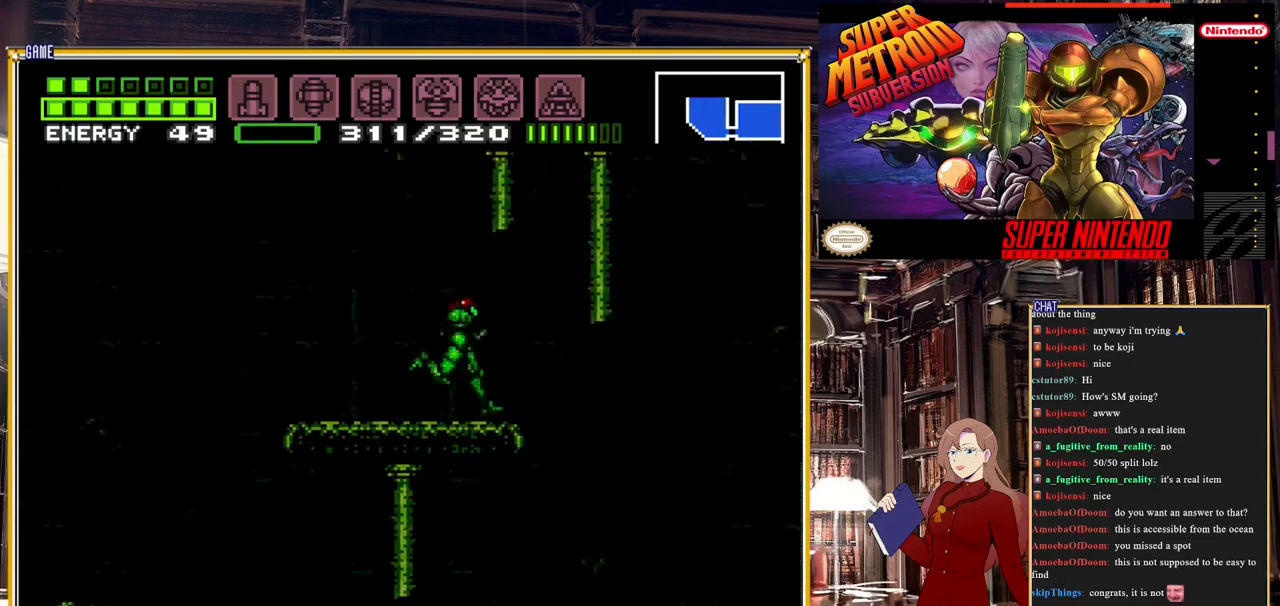
{"buttons": ["DPAD_RIGHT"], "events": [[150, "A", "down"], [400, "A", "up"]]}
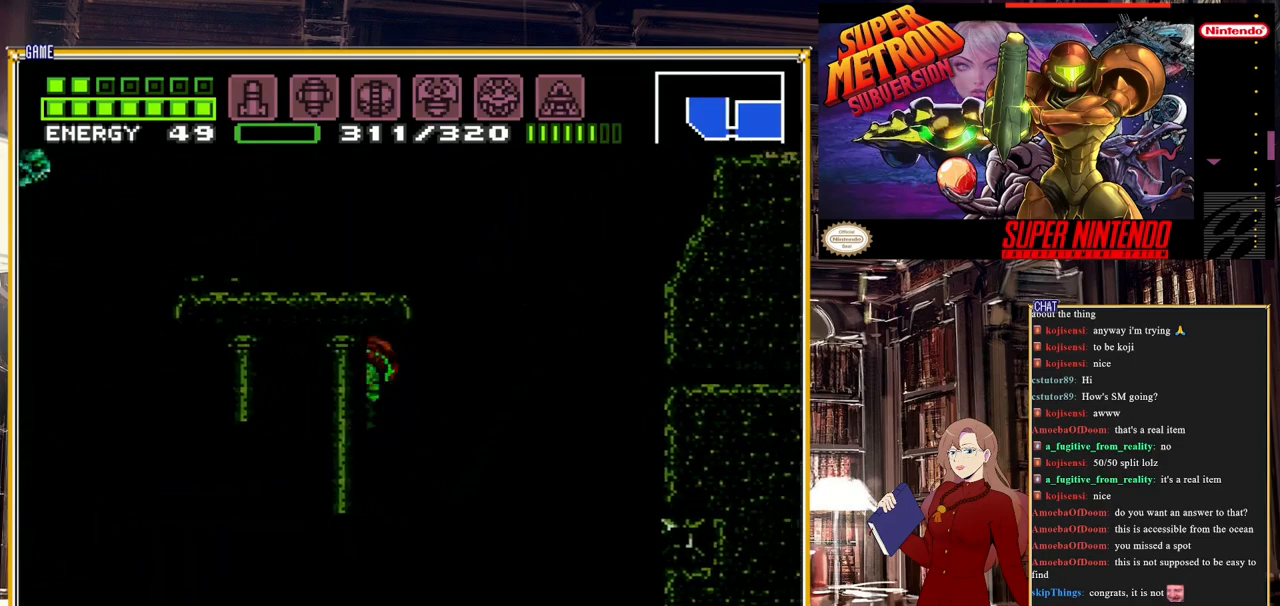
{"buttons": [], "events": [[350, "DPAD_RIGHT", "up"]]}
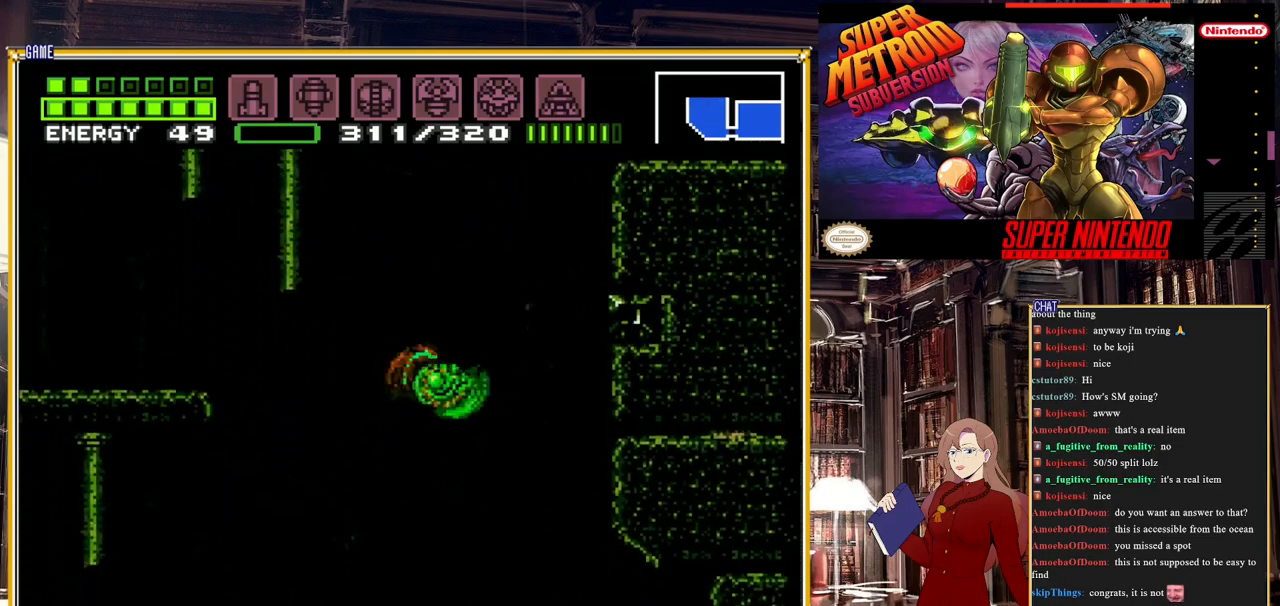
{"buttons": ["DPAD_RIGHT"], "events": [[167, "A", "down"], [167, "DPAD_RIGHT", "down"], [500, "A", "up"]]}
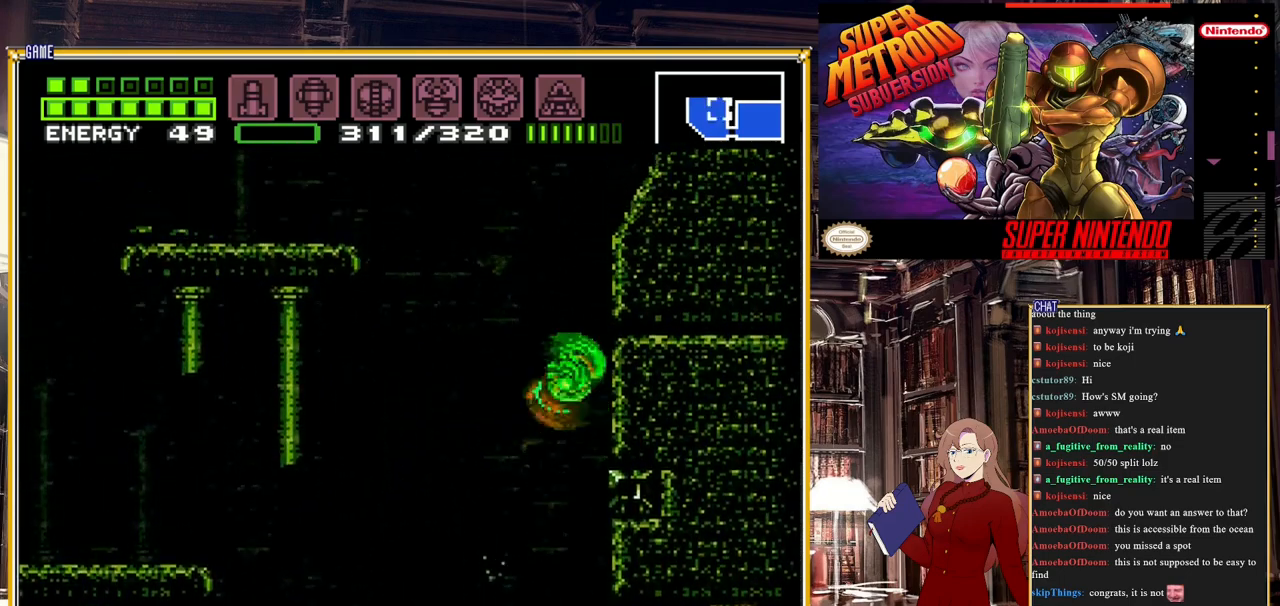
{"buttons": ["DPAD_RIGHT"], "events": [[117, "DPAD_RIGHT", "up"], [283, "DPAD_RIGHT", "down"]]}
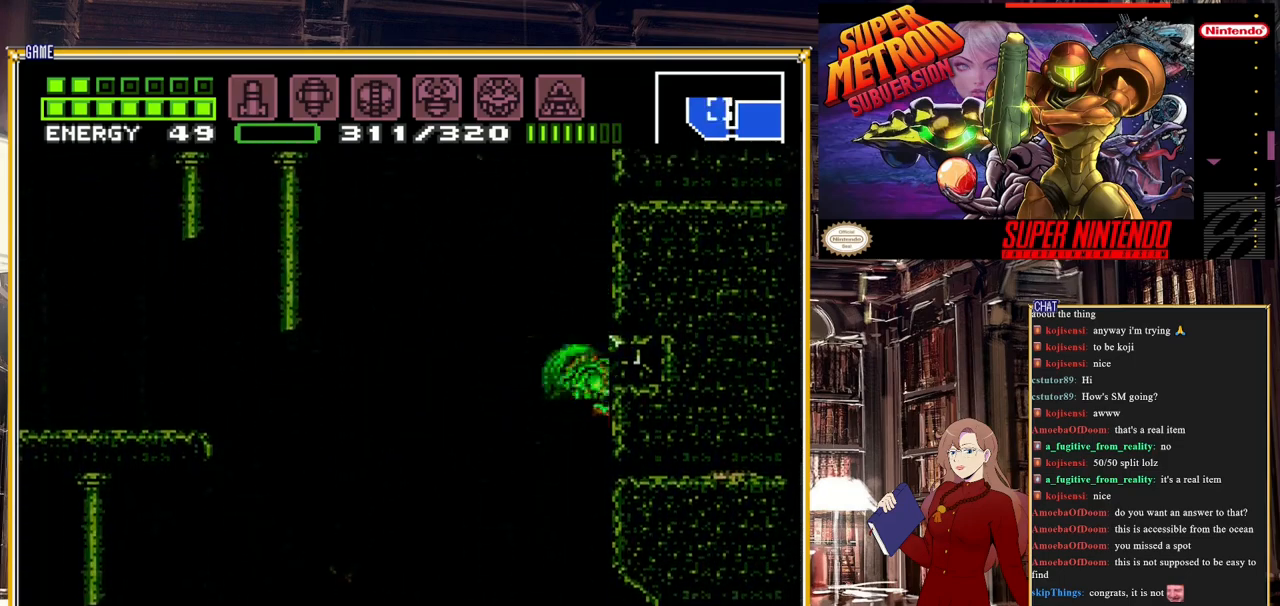
{"buttons": ["DPAD_RIGHT"], "events": []}
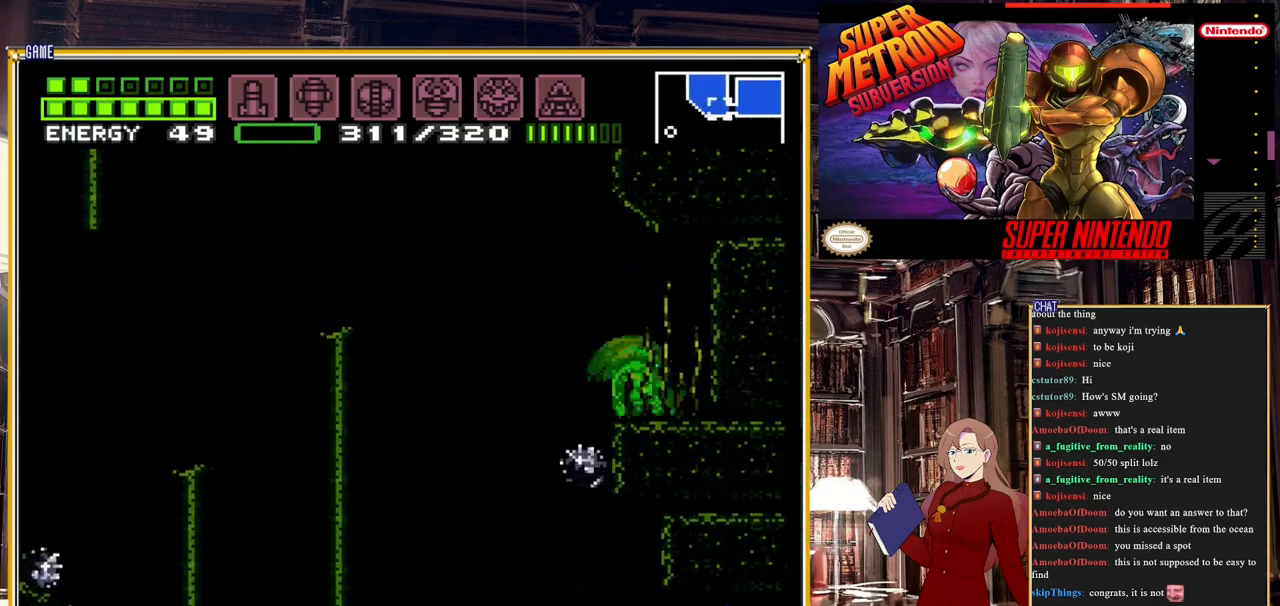
{"buttons": ["DPAD_LEFT"], "events": [[100, "DPAD_RIGHT", "up"], [317, "DPAD_LEFT", "down"]]}
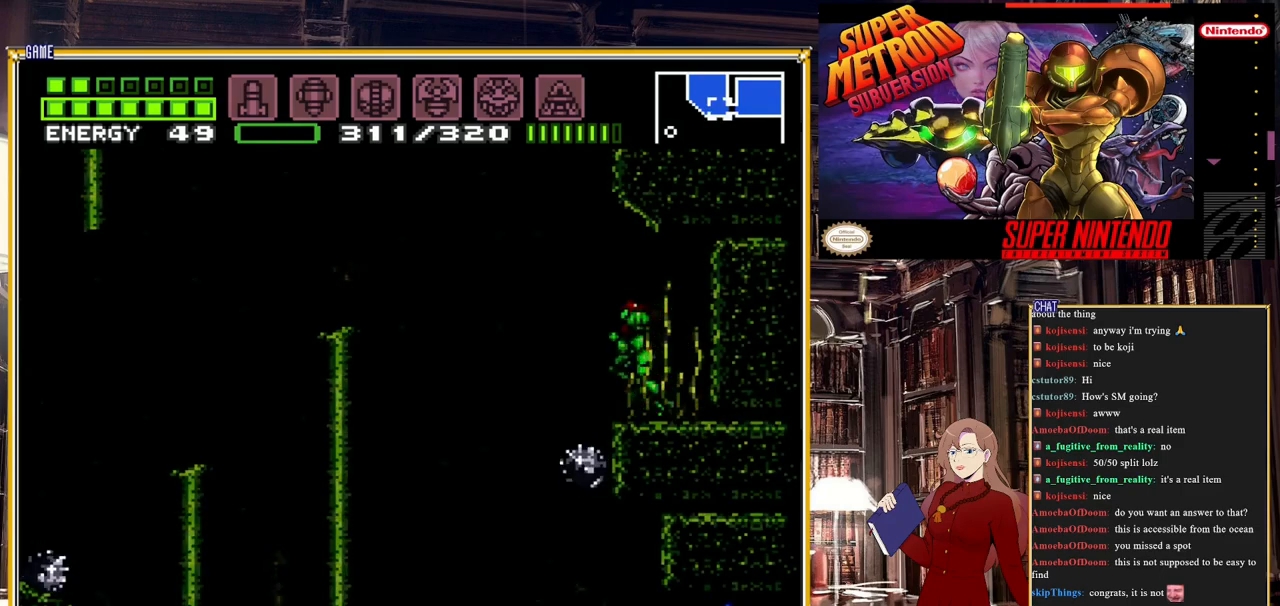
{"buttons": ["A", "DPAD_LEFT"], "events": [[83, "A", "down"], [450, "A", "up"], [483, "A", "down"]]}
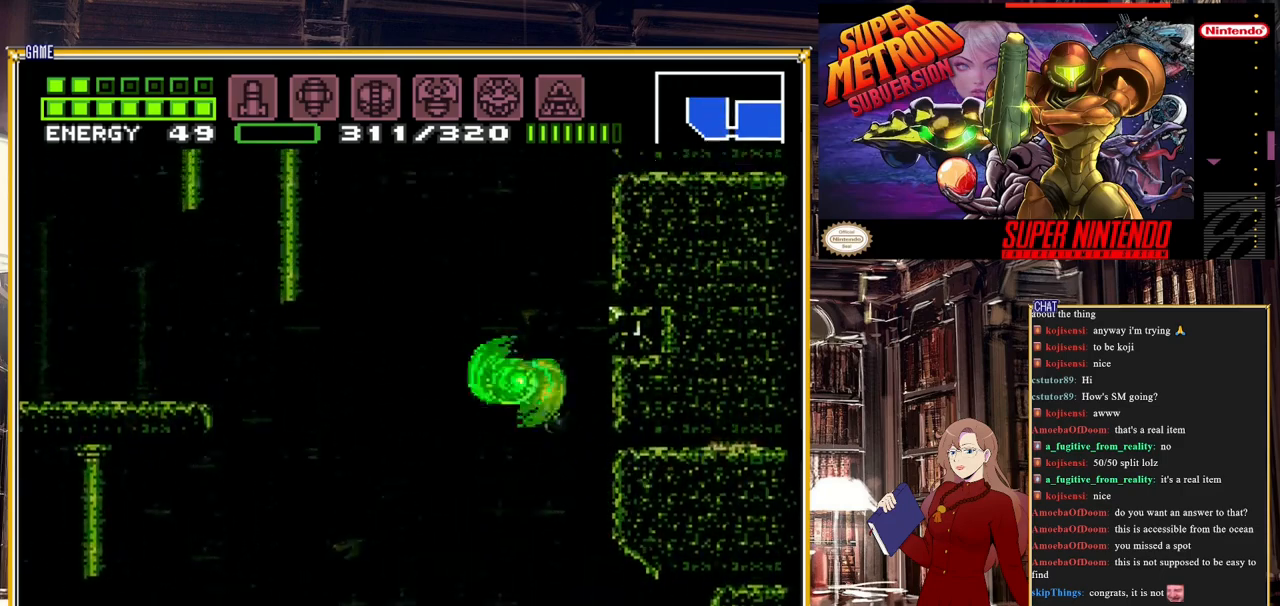
{"buttons": ["A", "DPAD_LEFT"], "events": []}
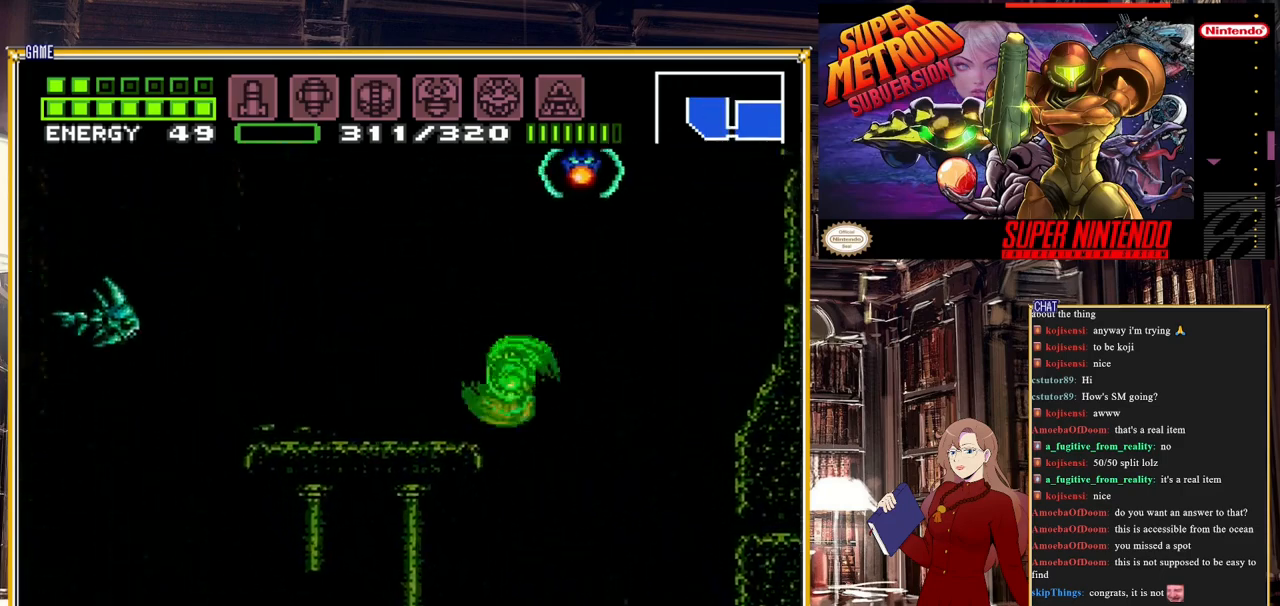
{"buttons": [], "events": [[167, "A", "up"], [300, "DPAD_LEFT", "up"]]}
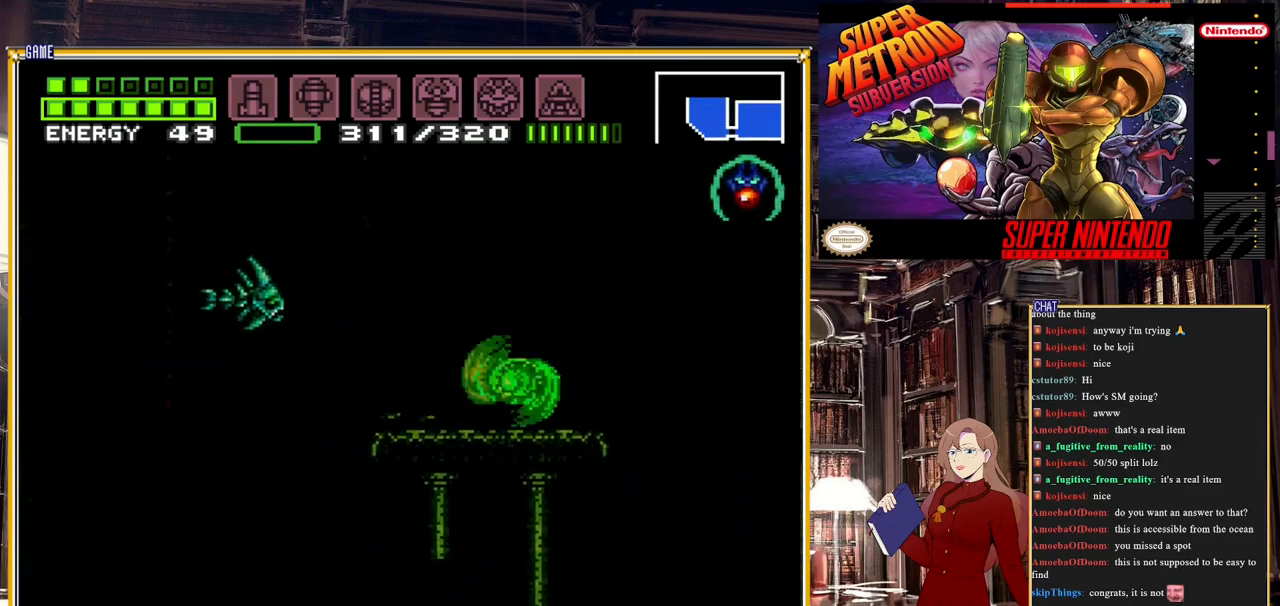
{"buttons": ["START"], "events": [[183, "START", "down"]]}
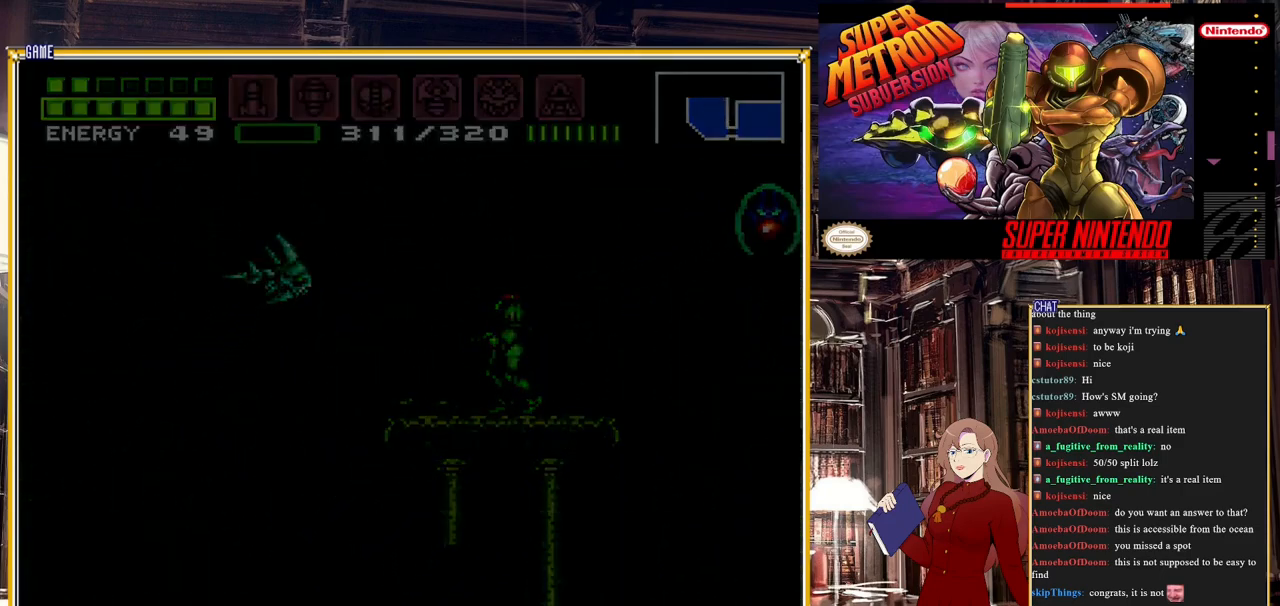
{"buttons": [], "events": [[33, "START", "up"]]}
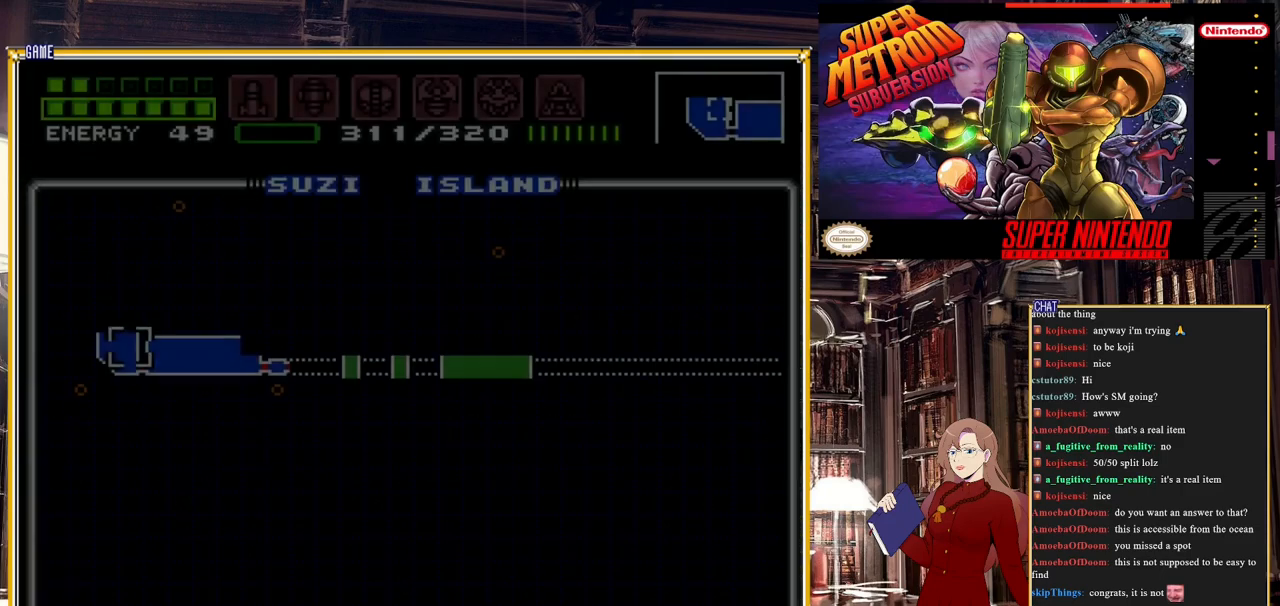
{"buttons": ["DPAD_LEFT"], "events": [[50, "DPAD_LEFT", "down"]]}
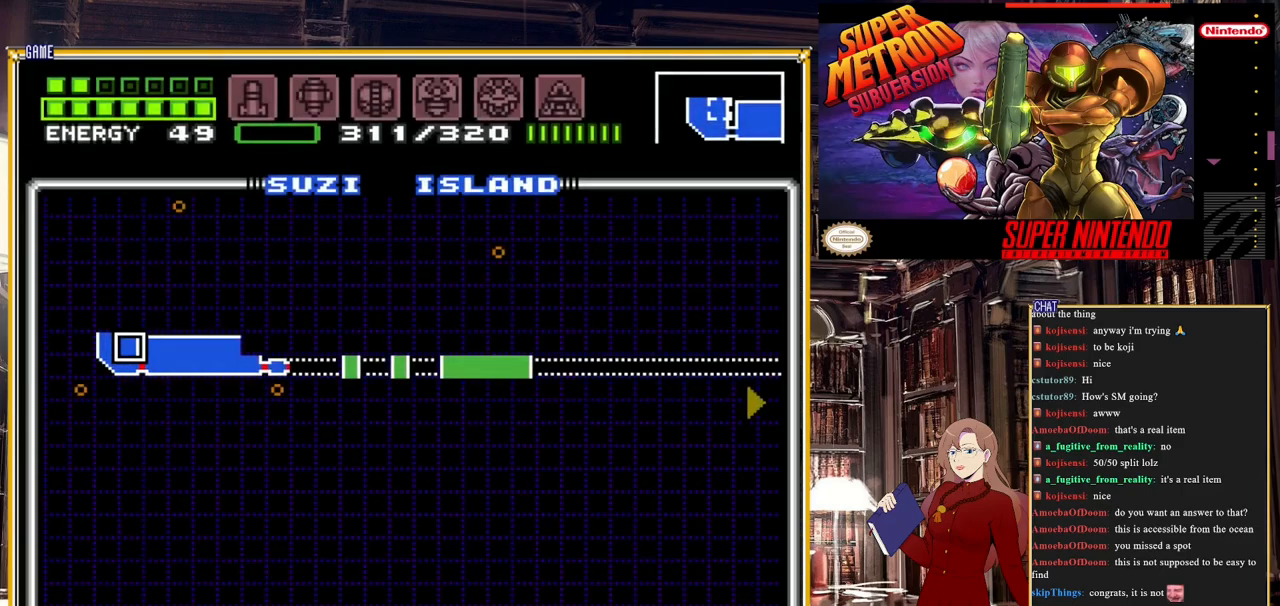
{"buttons": [], "events": [[83, "DPAD_LEFT", "up"], [83, "DPAD_UP", "down"], [450, "DPAD_UP", "up"]]}
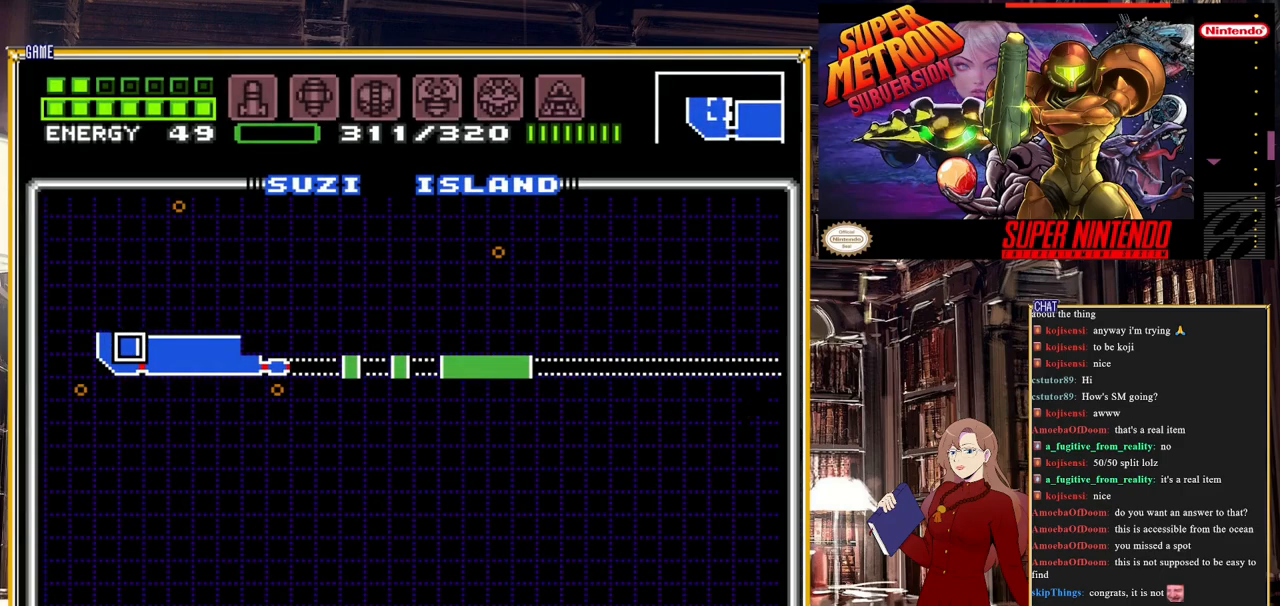
{"buttons": ["DPAD_LEFT"], "events": [[17, "DPAD_RIGHT", "down"], [267, "DPAD_RIGHT", "up"], [267, "DPAD_UP", "down"], [450, "DPAD_LEFT", "down"], [450, "DPAD_UP", "up"]]}
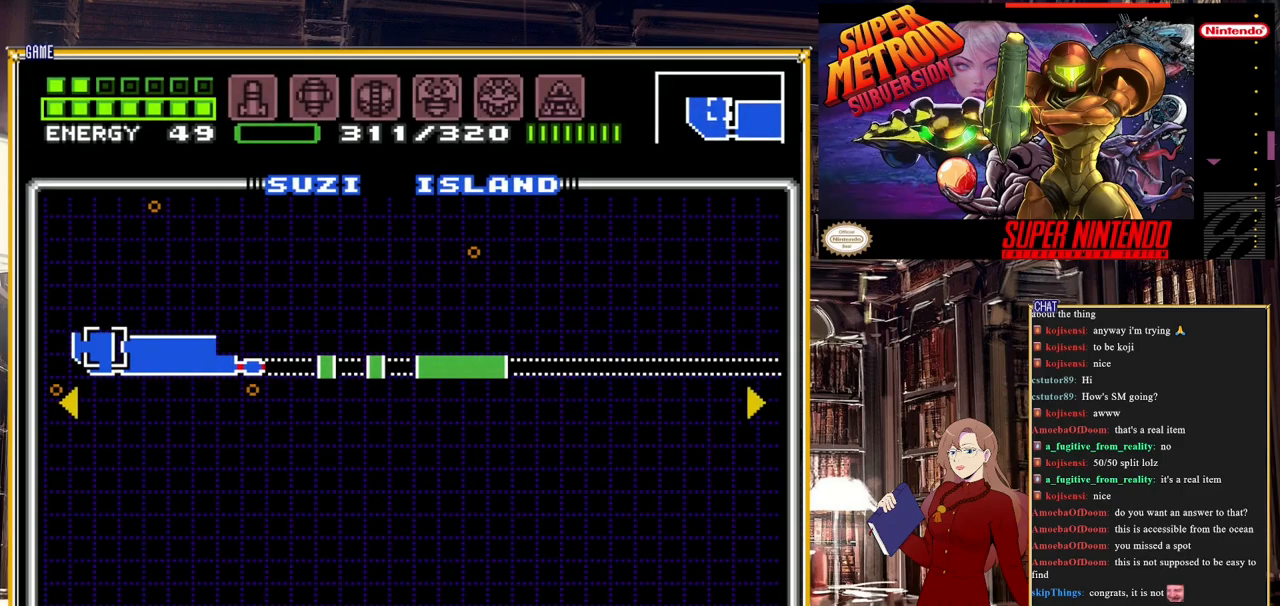
{"buttons": [], "events": [[467, "DPAD_LEFT", "up"]]}
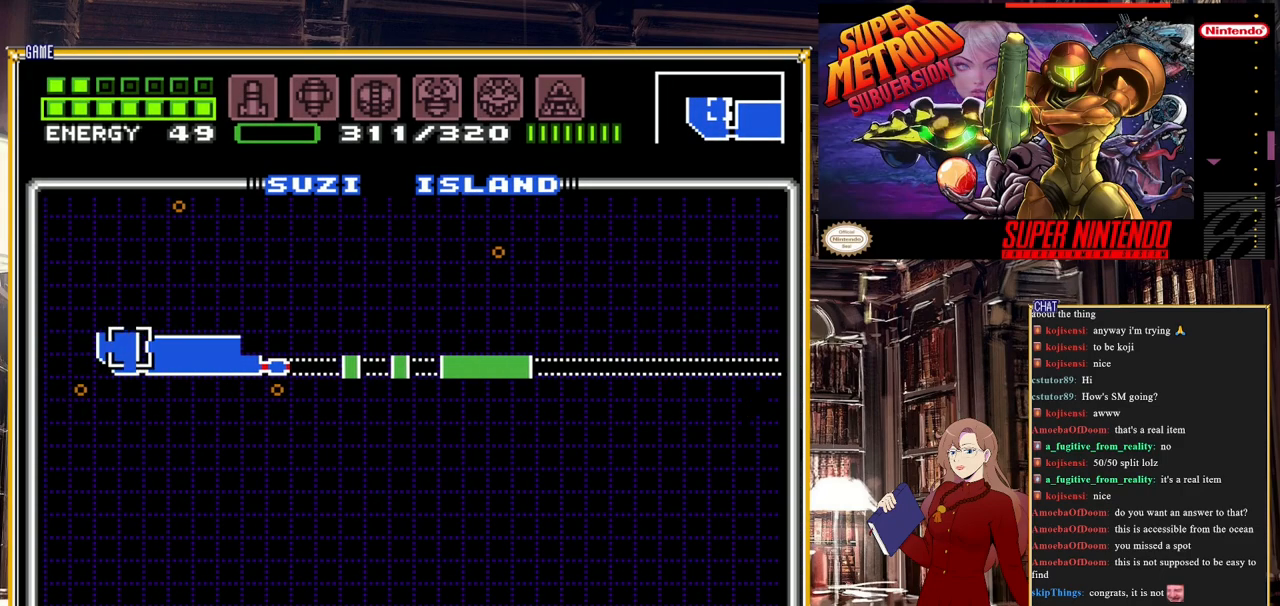
{"buttons": [], "events": [[67, "START", "down"], [350, "START", "up"]]}
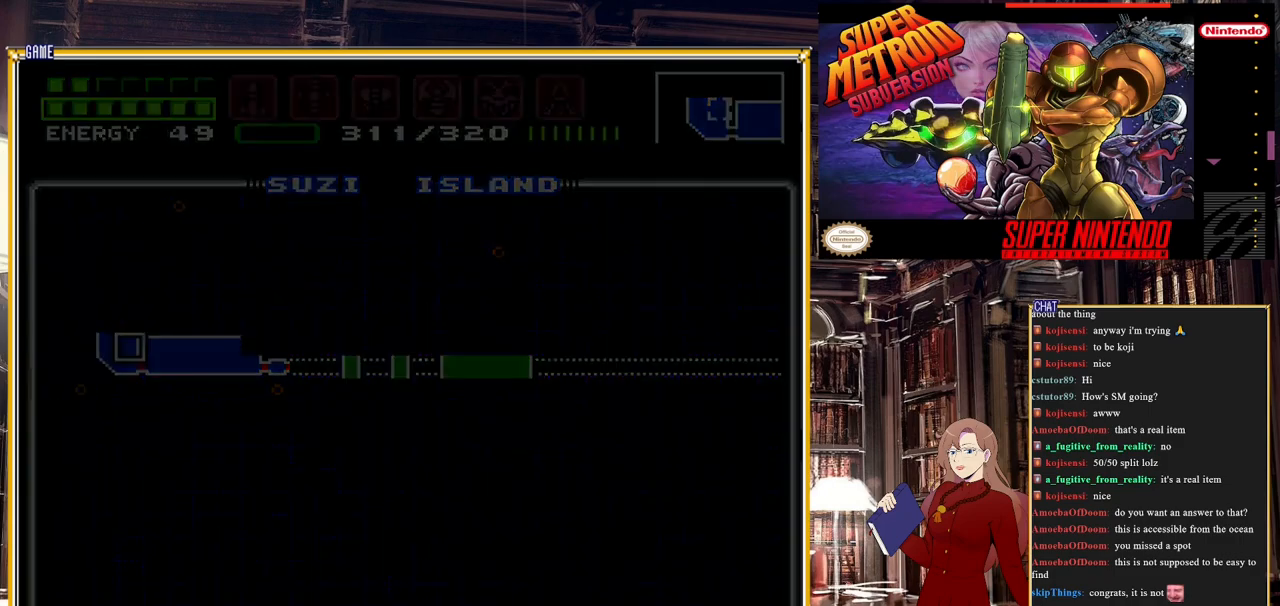
{"buttons": [], "events": []}
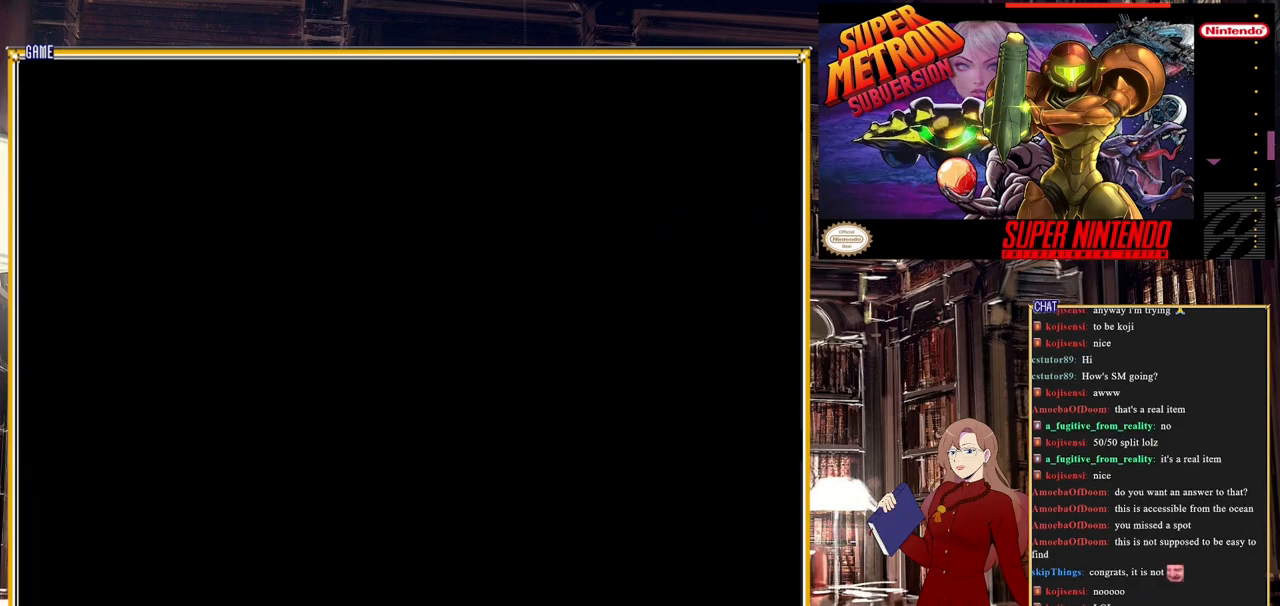
{"buttons": [], "events": []}
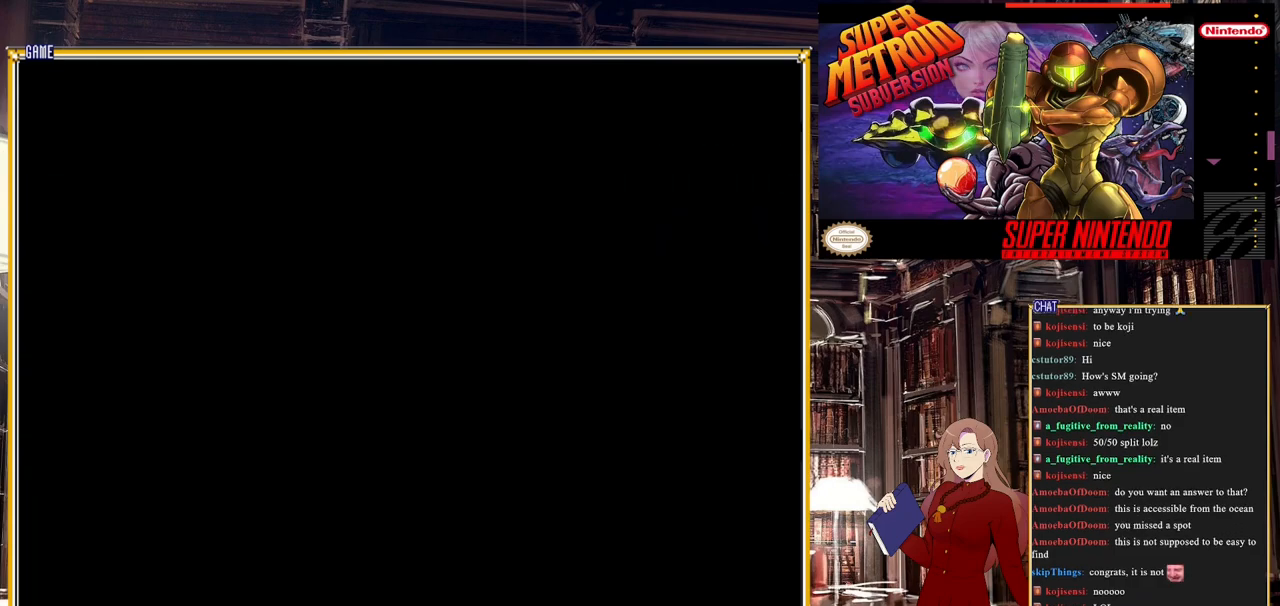
{"buttons": [], "events": []}
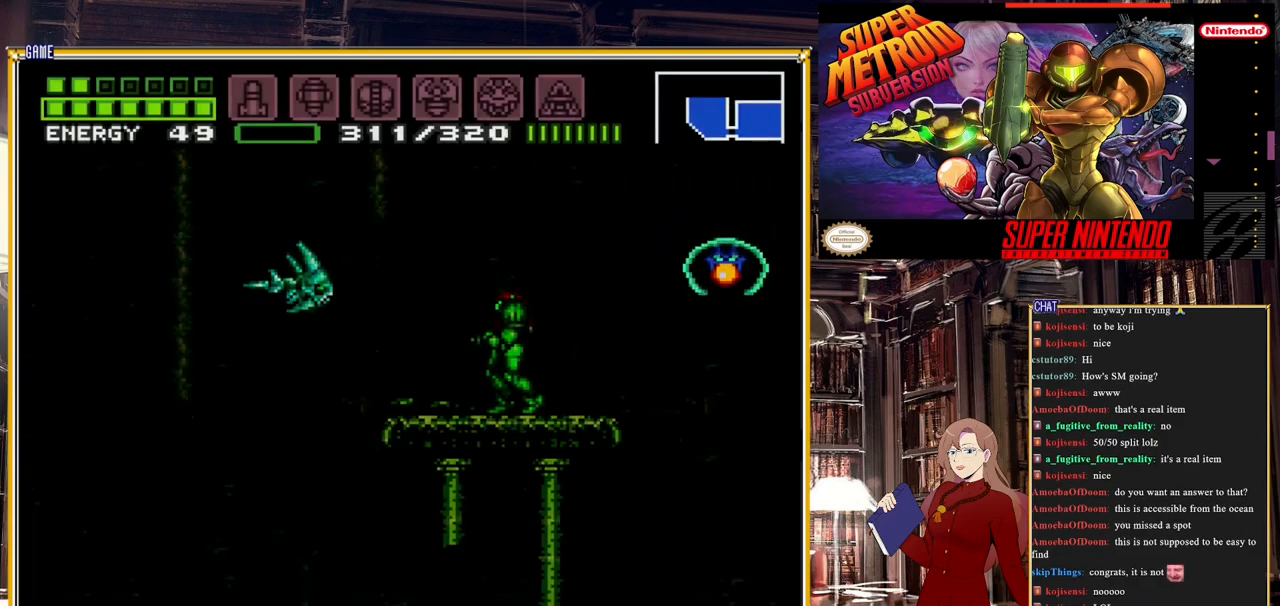
{"buttons": ["B", "DPAD_RIGHT"], "events": [[317, "DPAD_RIGHT", "down"], [333, "B", "down"]]}
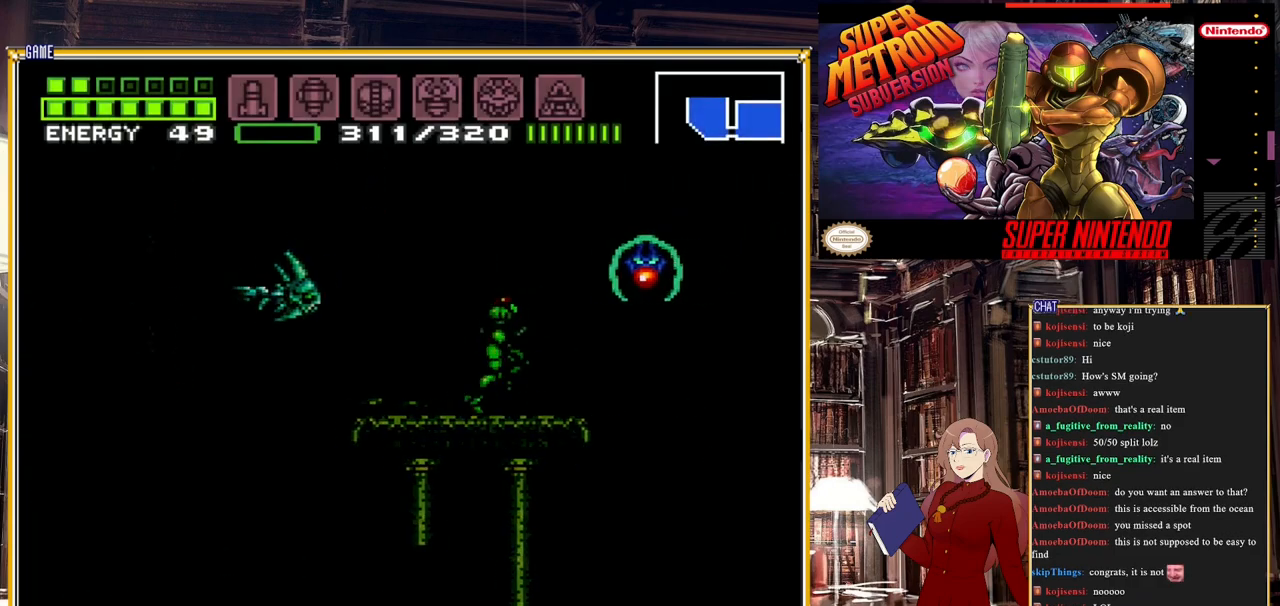
{"buttons": ["A", "B"], "events": [[83, "A", "down"], [83, "DPAD_RIGHT", "up"], [117, "DPAD_LEFT", "down"], [317, "DPAD_LEFT", "up"]]}
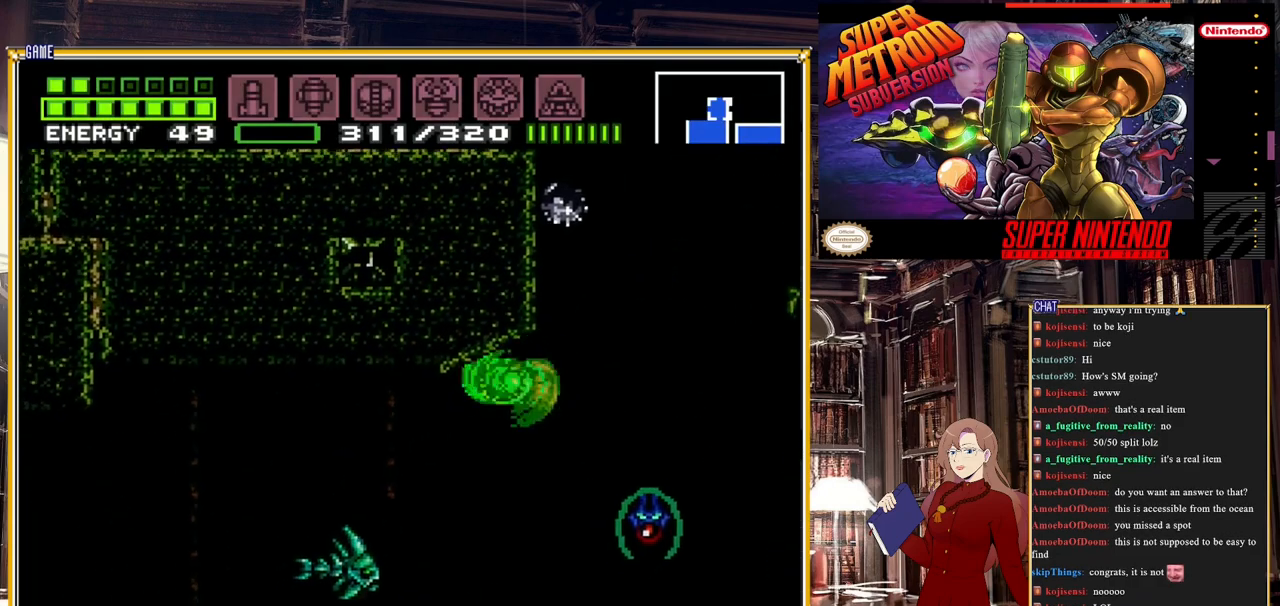
{"buttons": ["DPAD_LEFT"], "events": [[150, "A", "up"], [283, "DPAD_LEFT", "down"], [450, "B", "up"]]}
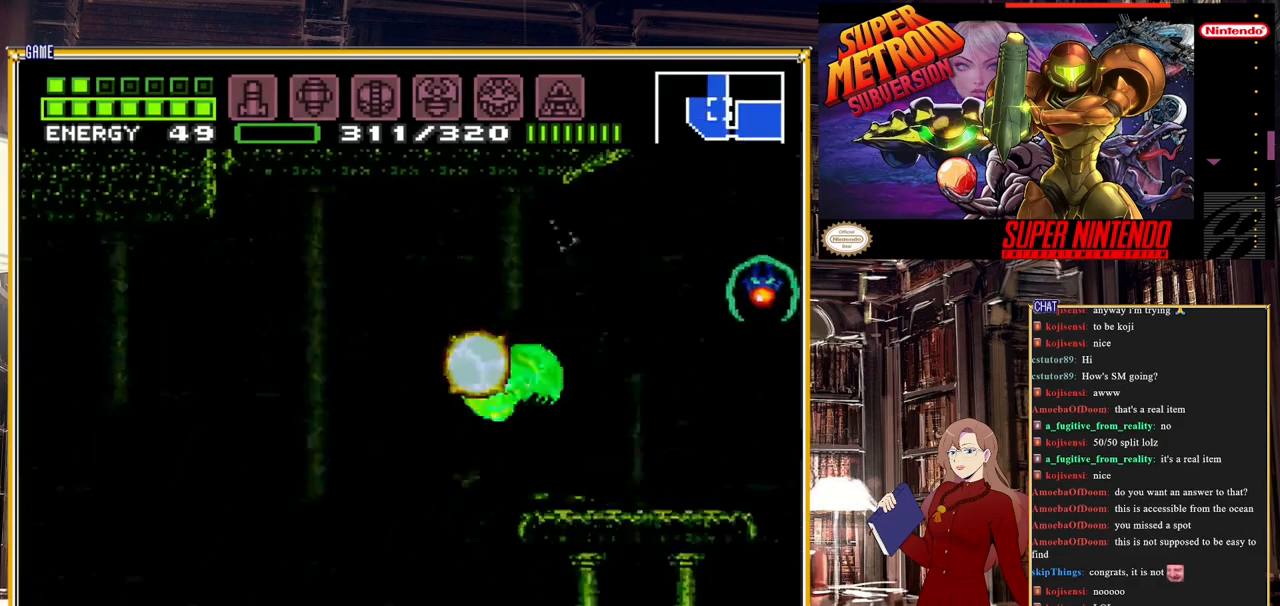
{"buttons": [], "events": [[33, "A", "down"], [67, "DPAD_LEFT", "up"], [183, "A", "up"], [233, "DPAD_RIGHT", "down"], [350, "DPAD_RIGHT", "up"]]}
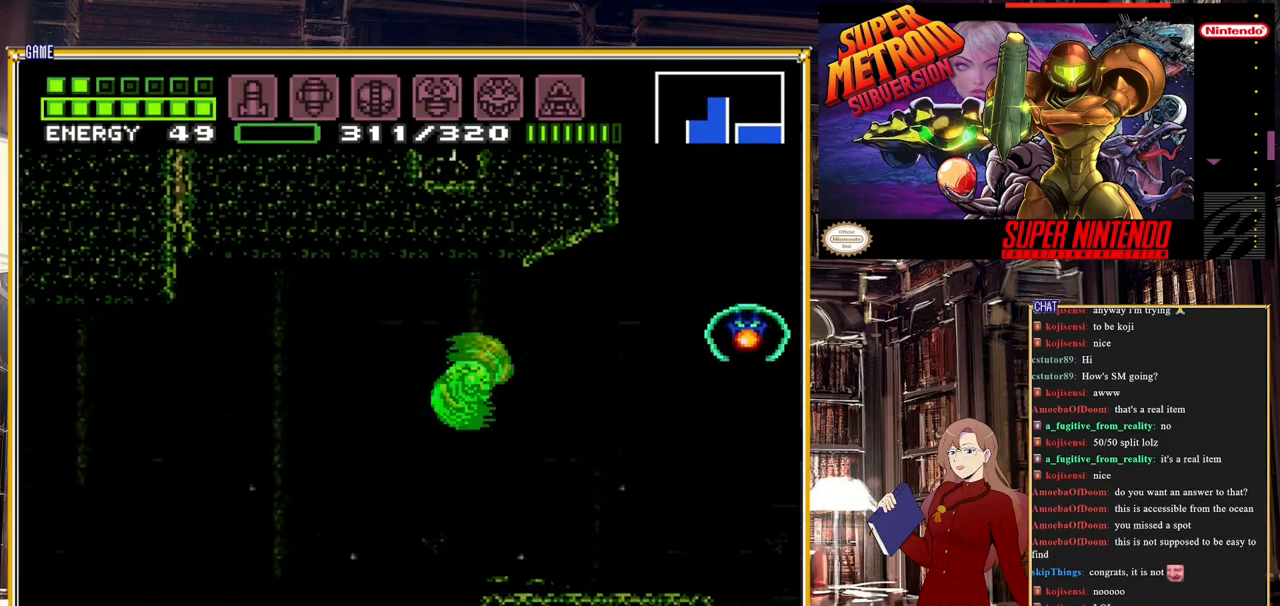
{"buttons": ["B", "DPAD_RIGHT"], "events": [[300, "DPAD_RIGHT", "down"], [417, "B", "down"]]}
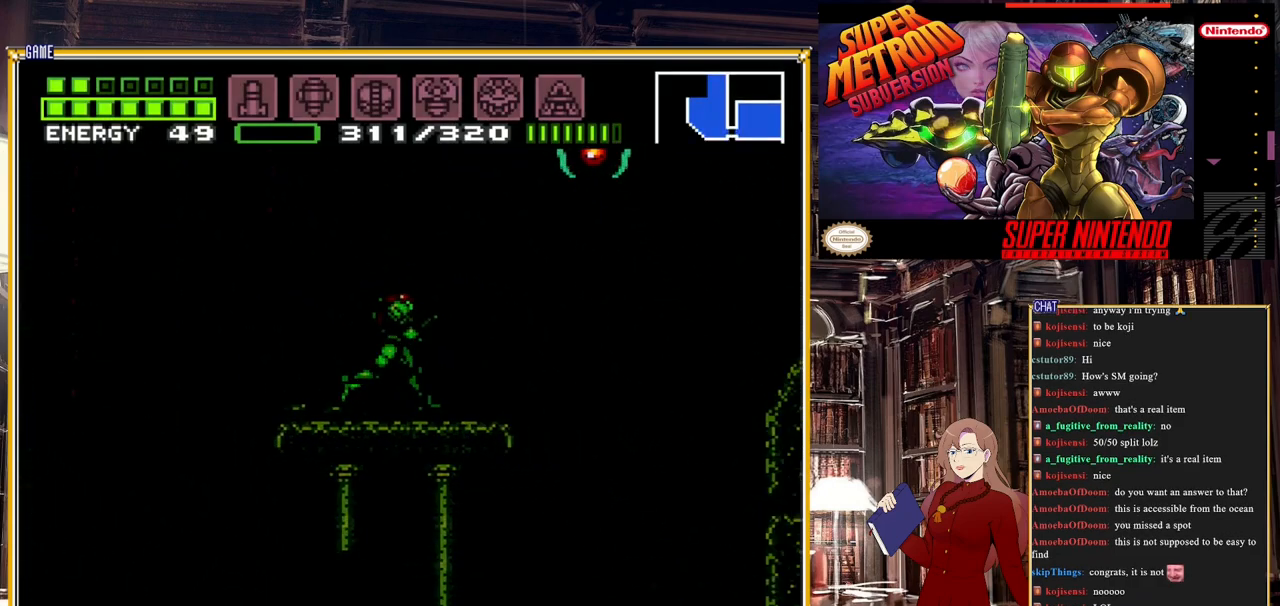
{"buttons": ["B", "DPAD_LEFT"], "events": [[33, "DPAD_RIGHT", "up"], [400, "DPAD_LEFT", "down"]]}